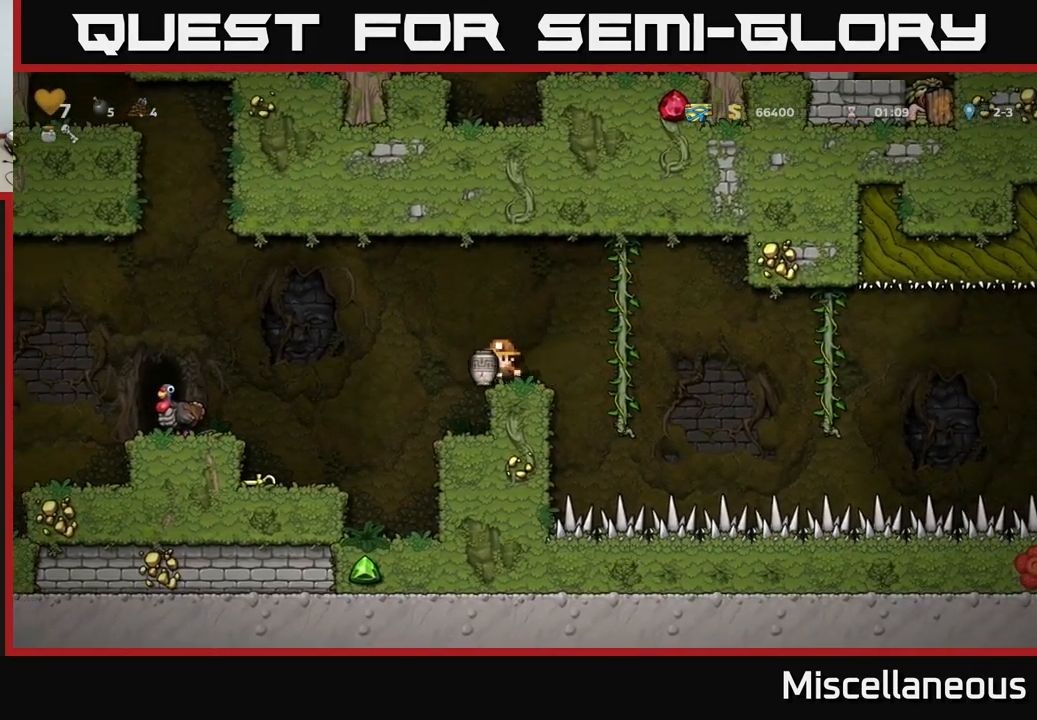
Gameplay with a controller (Xbox layout); each line is a JSON object with the inputs held at the frame after it. "events" lists button and stick changes between this image and that frame as [ms after this image, input, new state], when the widget could be followed in between. Not read: left_stick right_stick.
{"buttons": [], "events": [[83, "X", "up"]]}
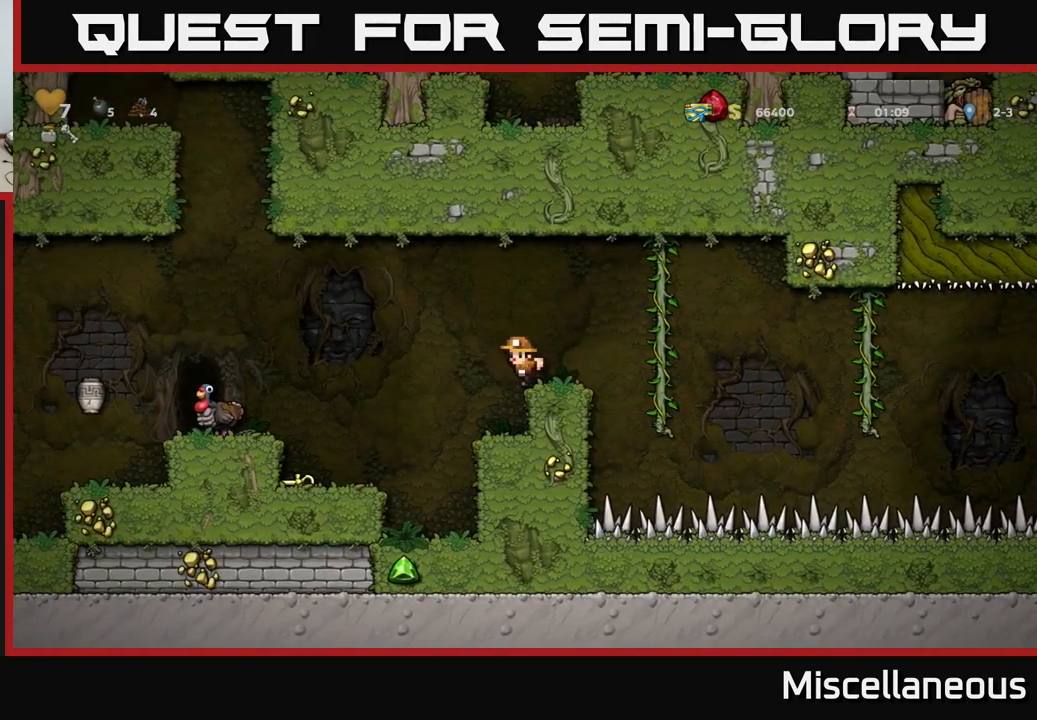
{"buttons": [], "events": [[83, "A", "down"], [83, "DPAD_LEFT", "down"], [200, "A", "up"], [500, "DPAD_LEFT", "up"]]}
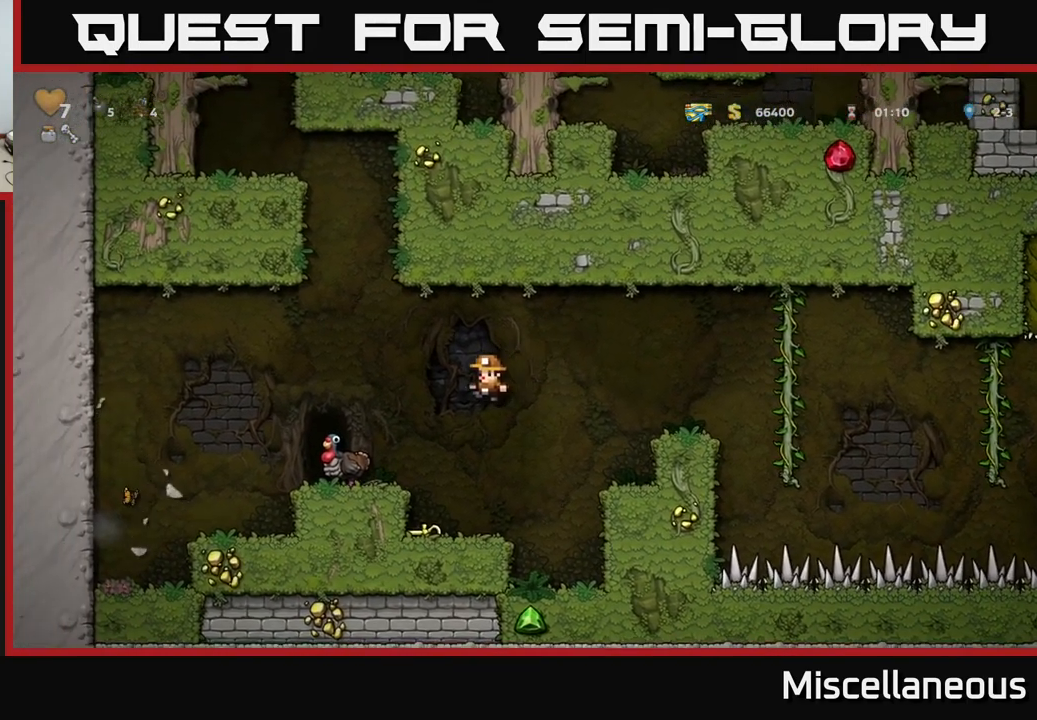
{"buttons": ["DPAD_DOWN"], "events": [[217, "DPAD_LEFT", "down"], [350, "DPAD_DOWN", "down"], [367, "DPAD_LEFT", "up"], [400, "X", "down"], [500, "X", "up"]]}
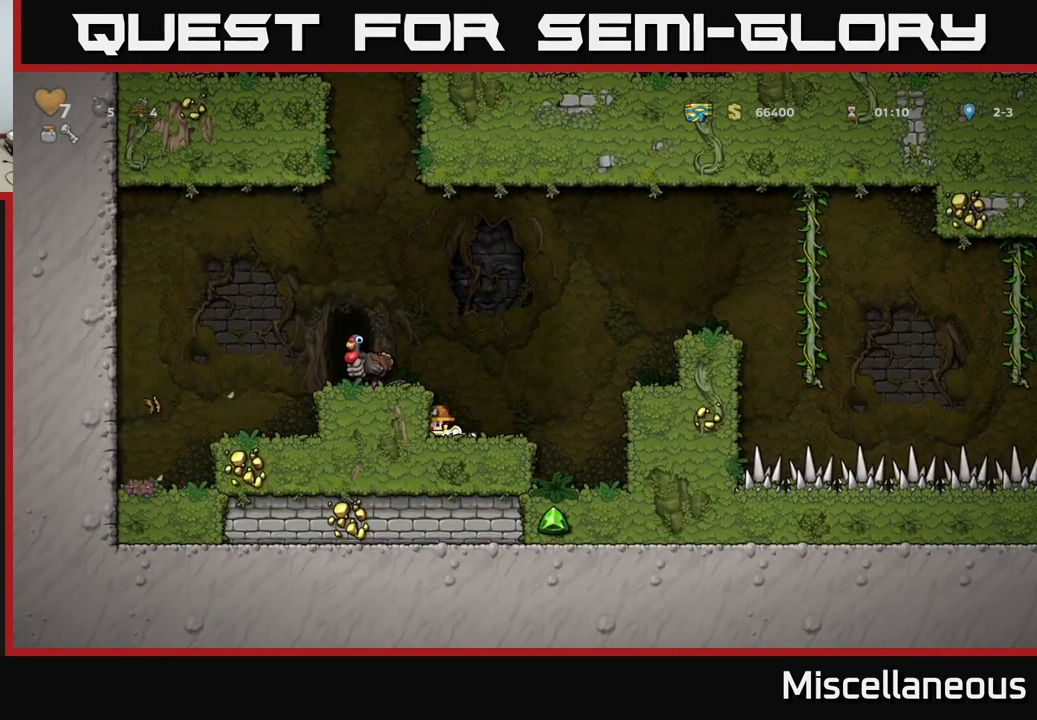
{"buttons": [], "events": [[33, "DPAD_DOWN", "up"], [67, "A", "down"], [250, "A", "up"], [250, "DPAD_LEFT", "down"], [333, "DPAD_LEFT", "up"]]}
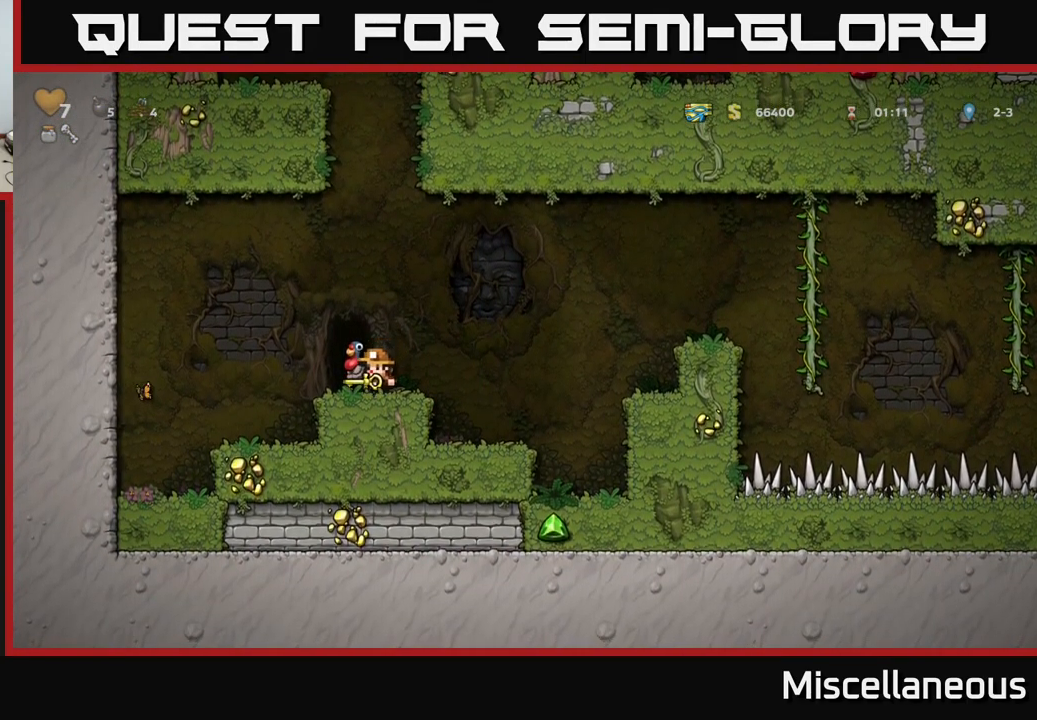
{"buttons": [], "events": [[150, "A", "down"], [217, "A", "up"]]}
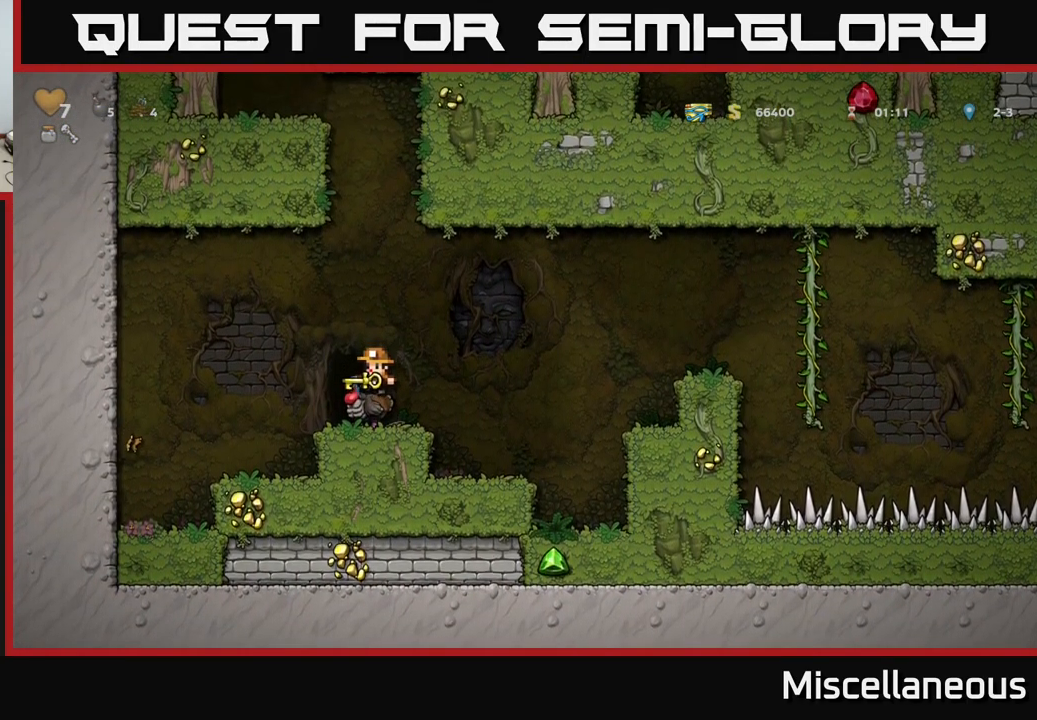
{"buttons": ["L2"], "events": [[450, "L2", "down"]]}
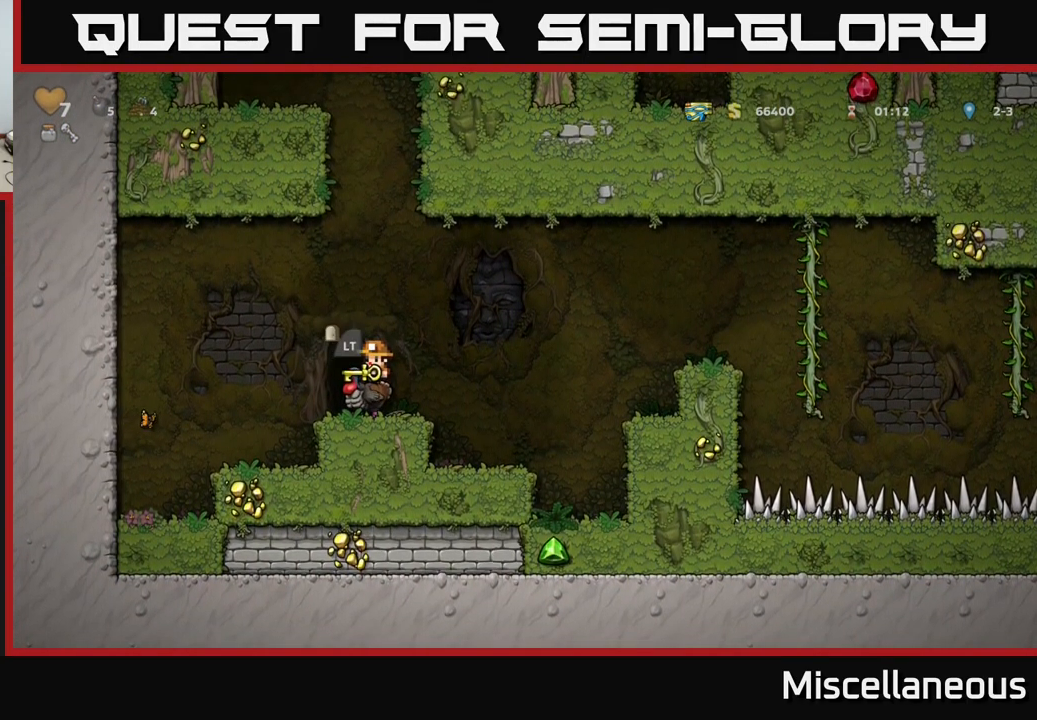
{"buttons": [], "events": [[50, "L2", "up"]]}
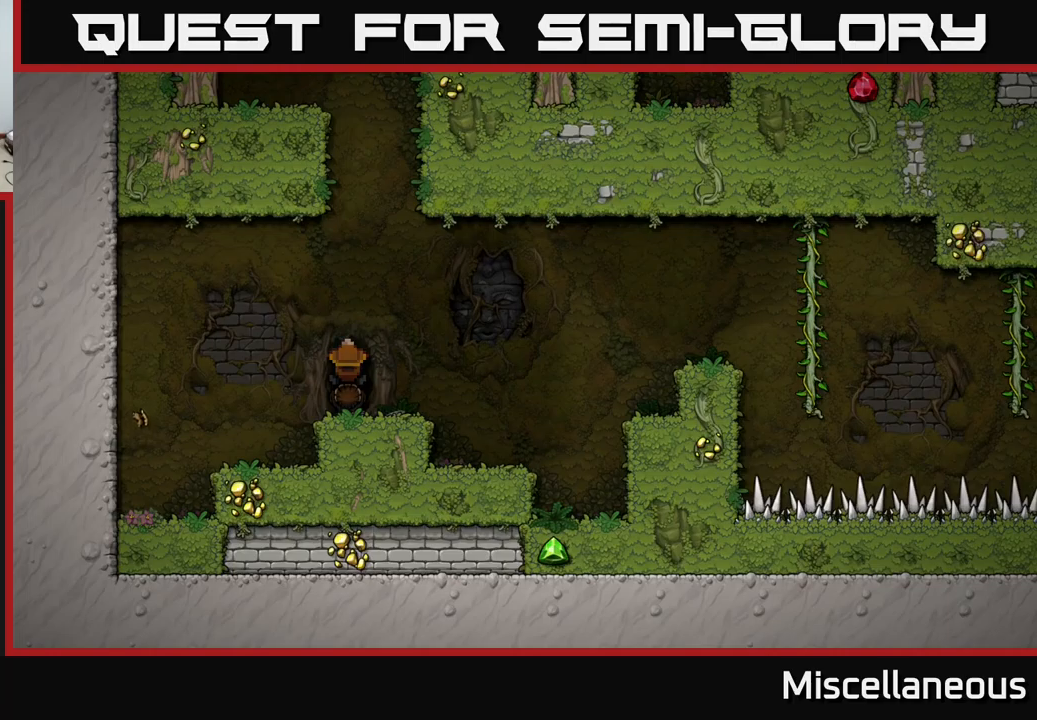
{"buttons": [], "events": []}
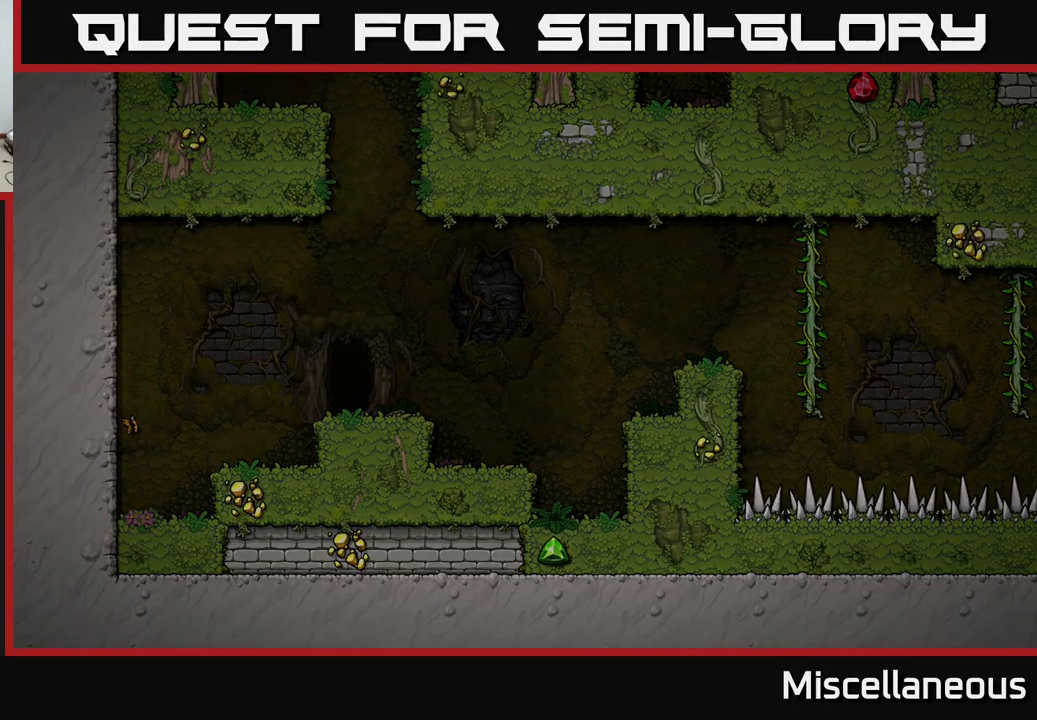
{"buttons": [], "events": []}
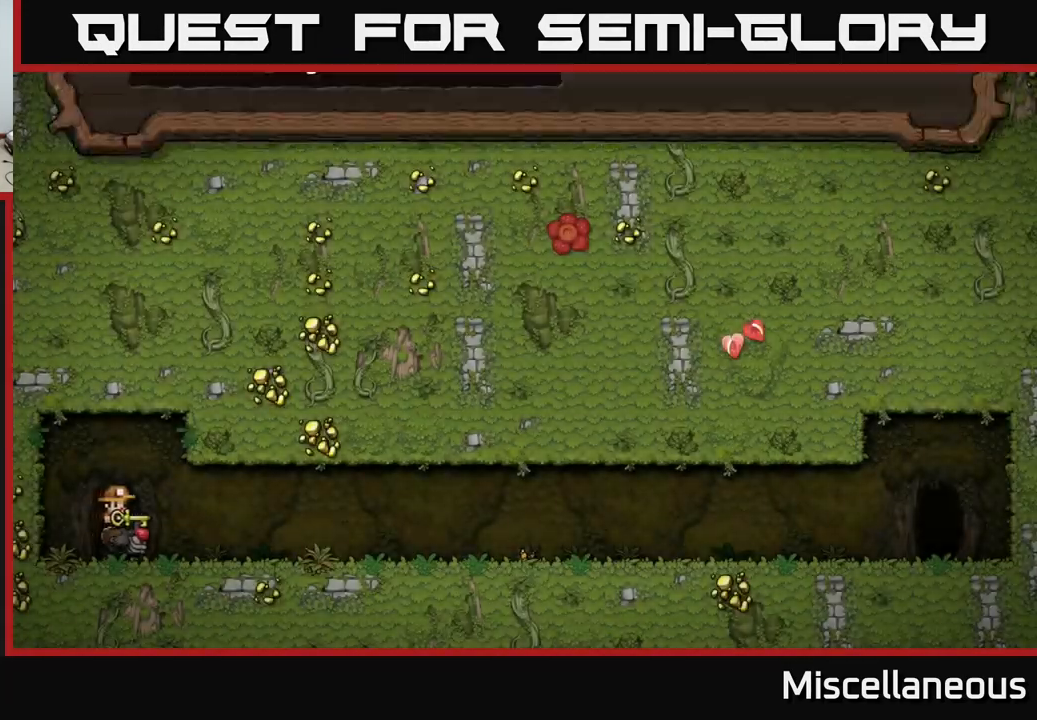
{"buttons": ["A"], "events": [[434, "A", "down"]]}
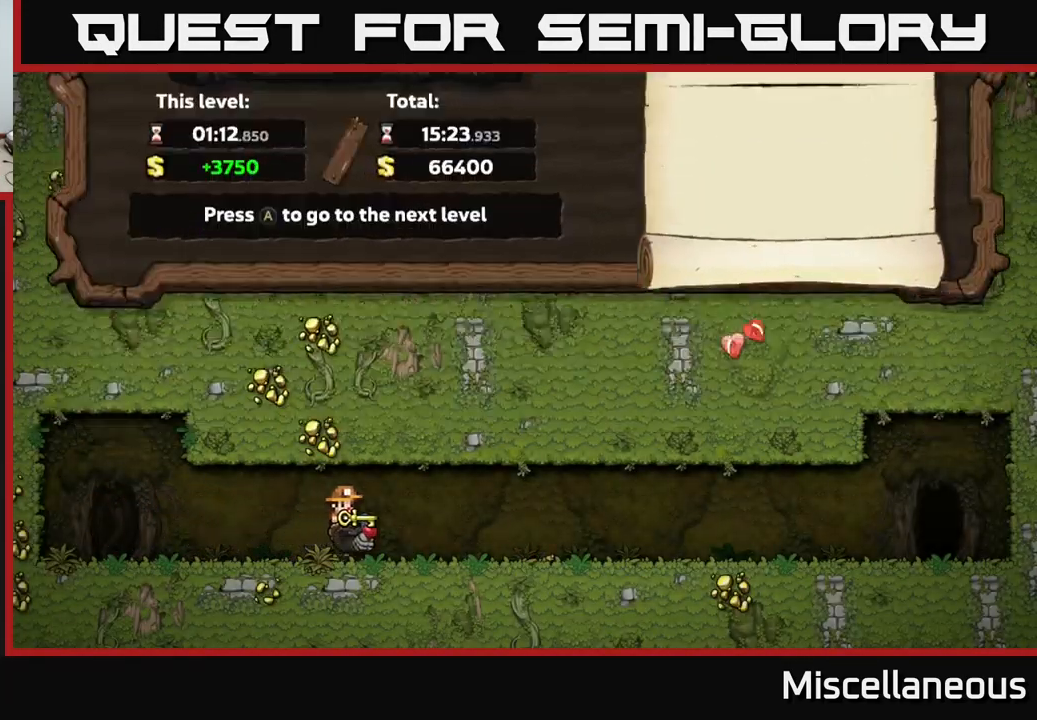
{"buttons": [], "events": [[67, "A", "up"]]}
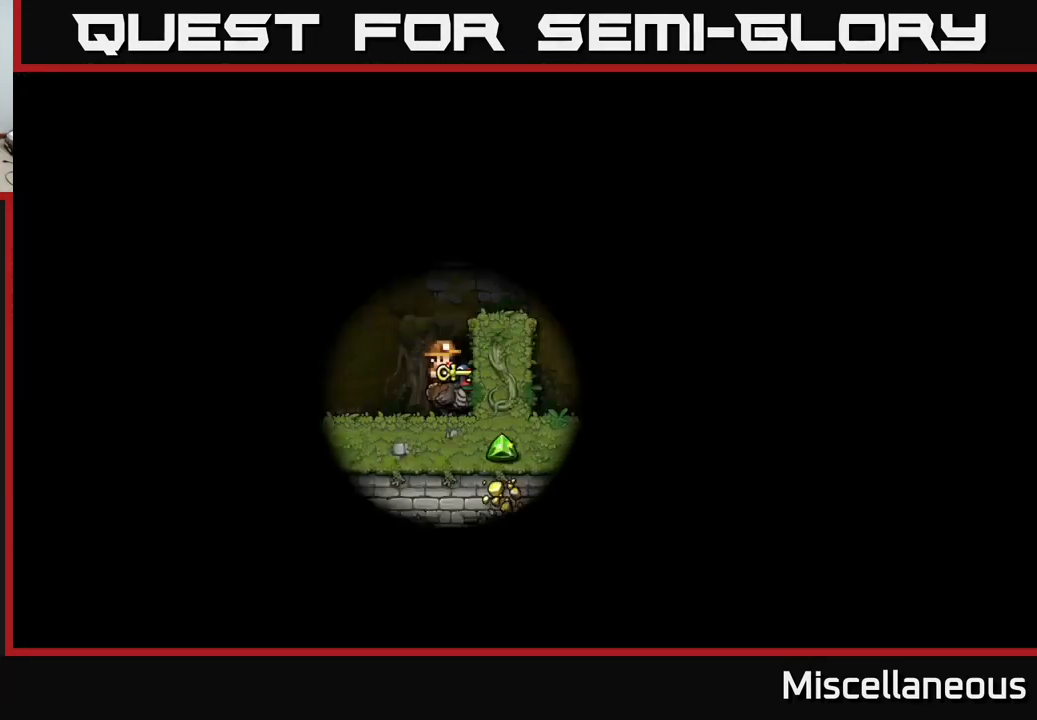
{"buttons": [], "events": []}
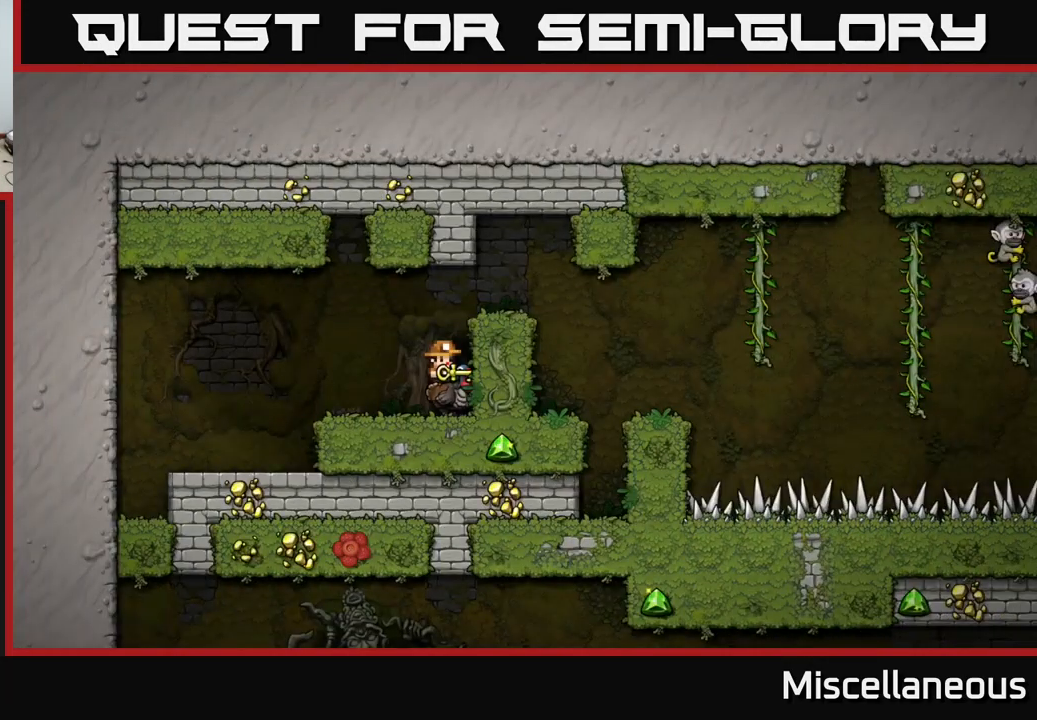
{"buttons": [], "events": []}
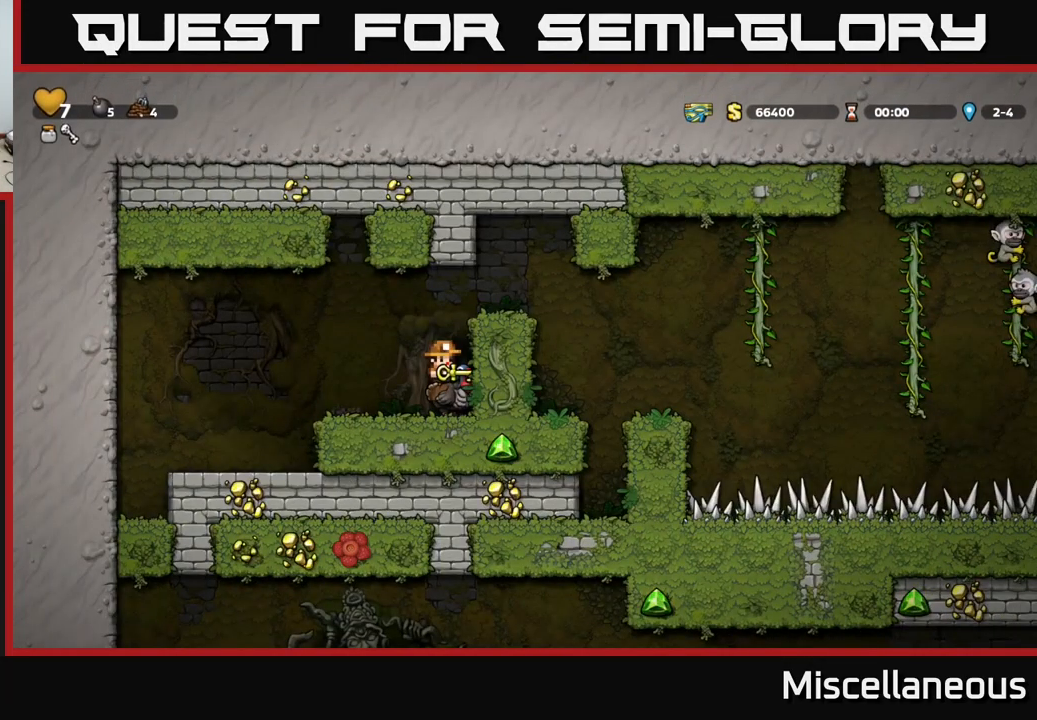
{"buttons": ["DPAD_DOWN"], "events": [[84, "DPAD_LEFT", "down"], [484, "DPAD_LEFT", "up"], [500, "DPAD_DOWN", "down"]]}
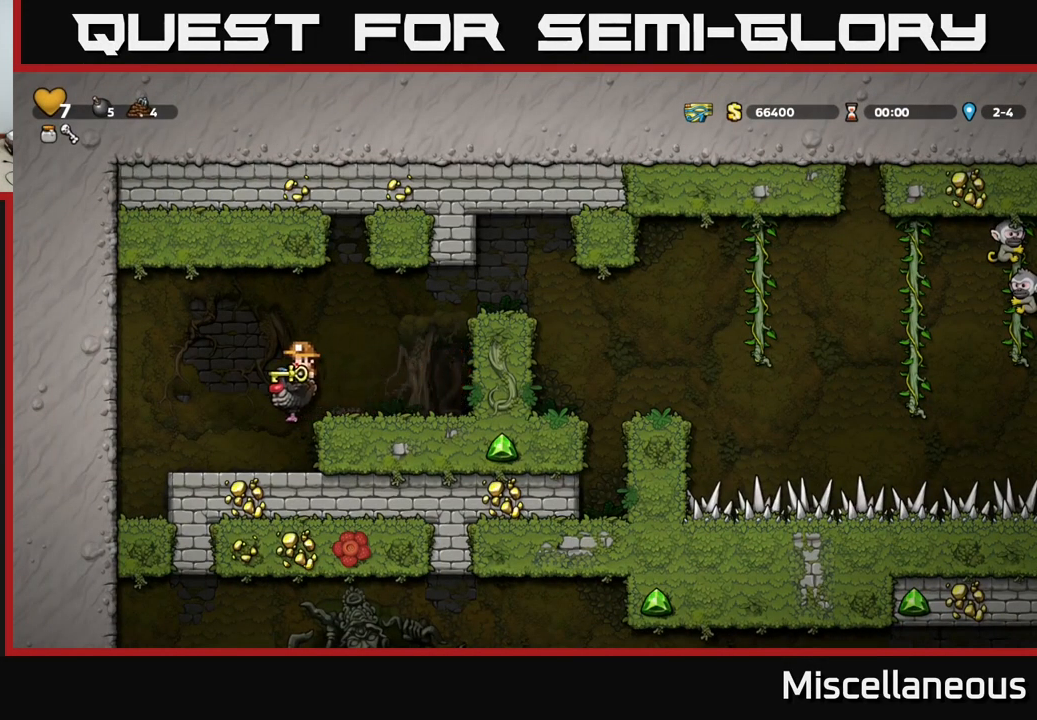
{"buttons": ["DPAD_DOWN"], "events": []}
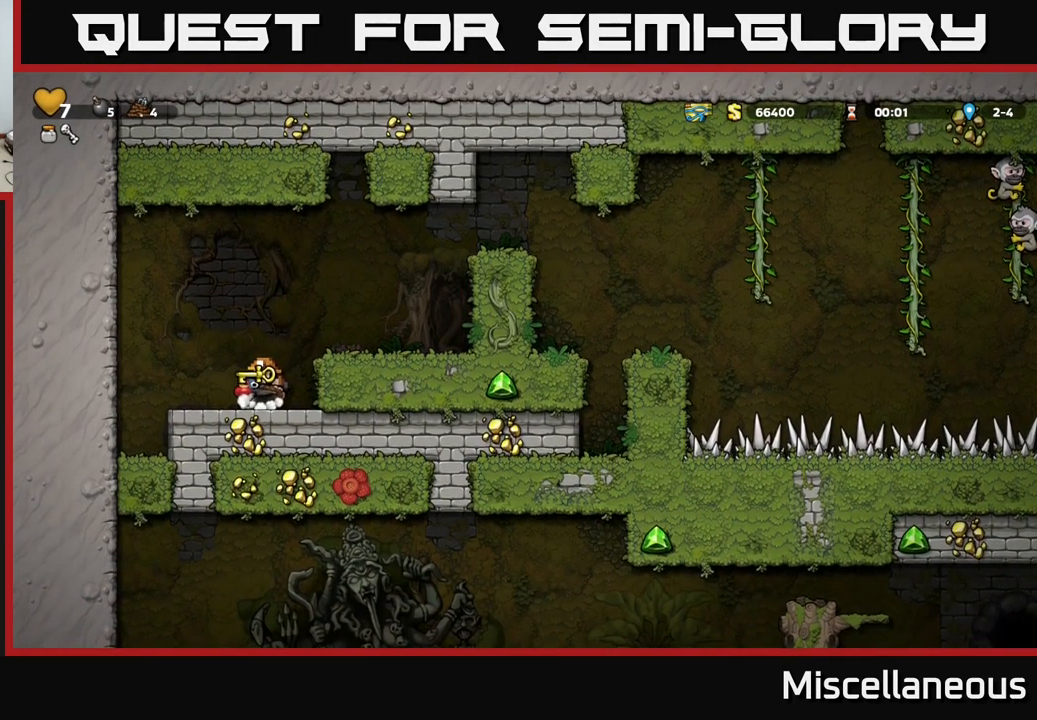
{"buttons": ["DPAD_DOWN"], "events": []}
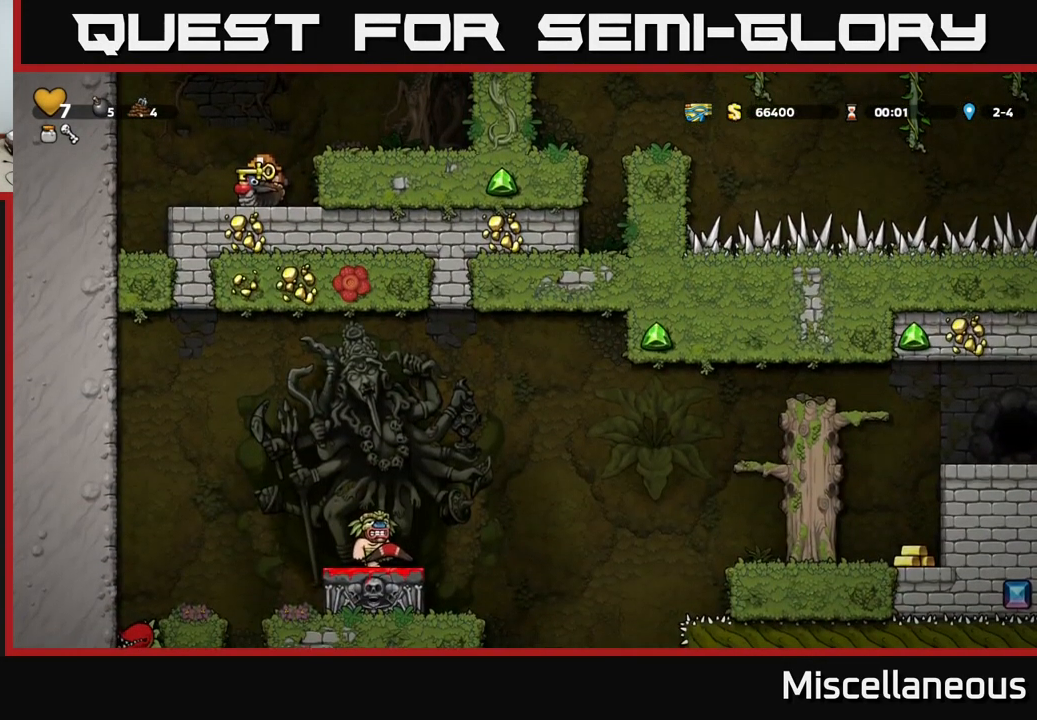
{"buttons": ["DPAD_DOWN"], "events": []}
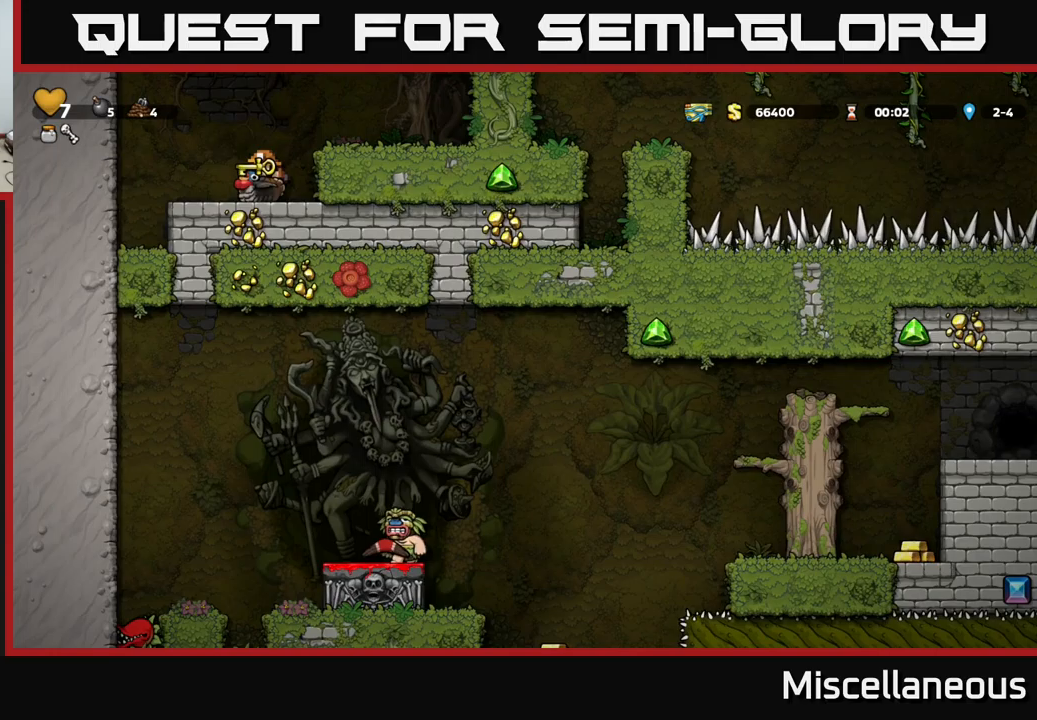
{"buttons": ["DPAD_DOWN"], "events": []}
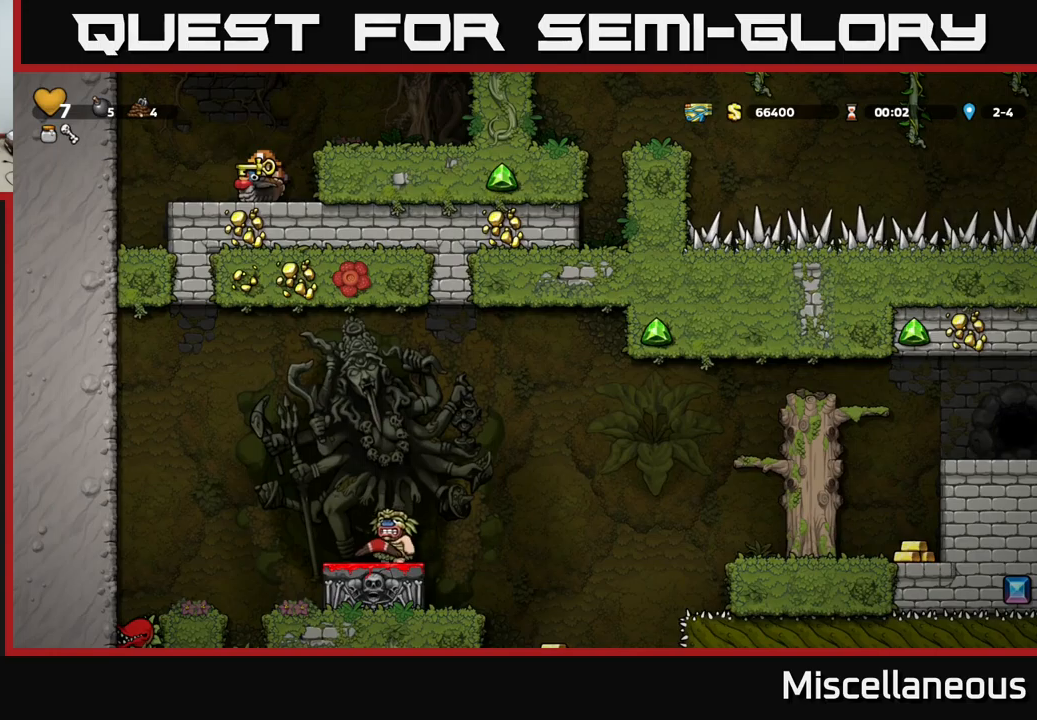
{"buttons": ["A", "DPAD_RIGHT"], "events": [[216, "DPAD_DOWN", "up"], [250, "A", "down"], [266, "DPAD_RIGHT", "down"], [383, "A", "up"], [433, "A", "down"]]}
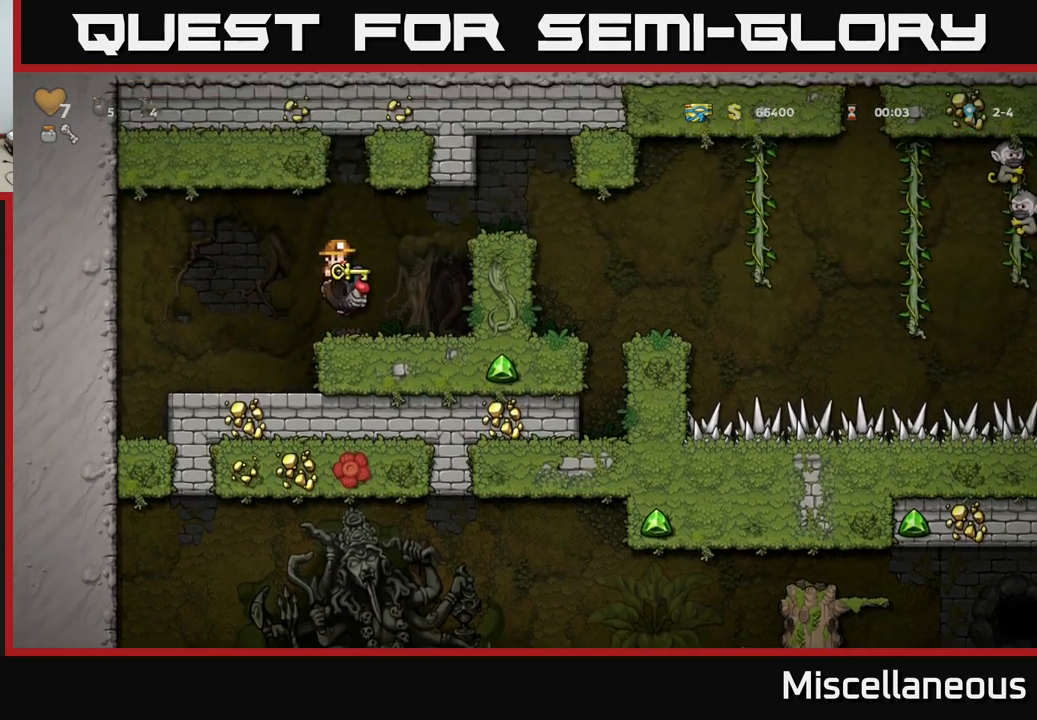
{"buttons": [], "events": [[250, "A", "up"], [300, "DPAD_RIGHT", "up"]]}
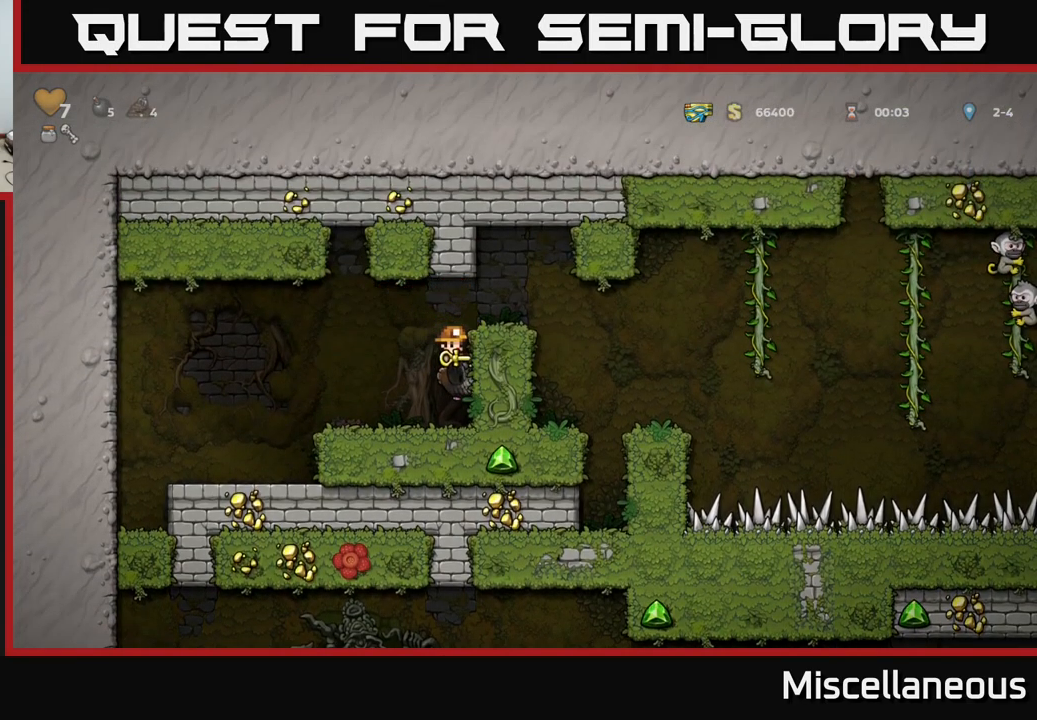
{"buttons": ["A", "DPAD_RIGHT"], "events": [[133, "DPAD_RIGHT", "down"], [200, "A", "down"], [350, "A", "up"], [416, "A", "down"]]}
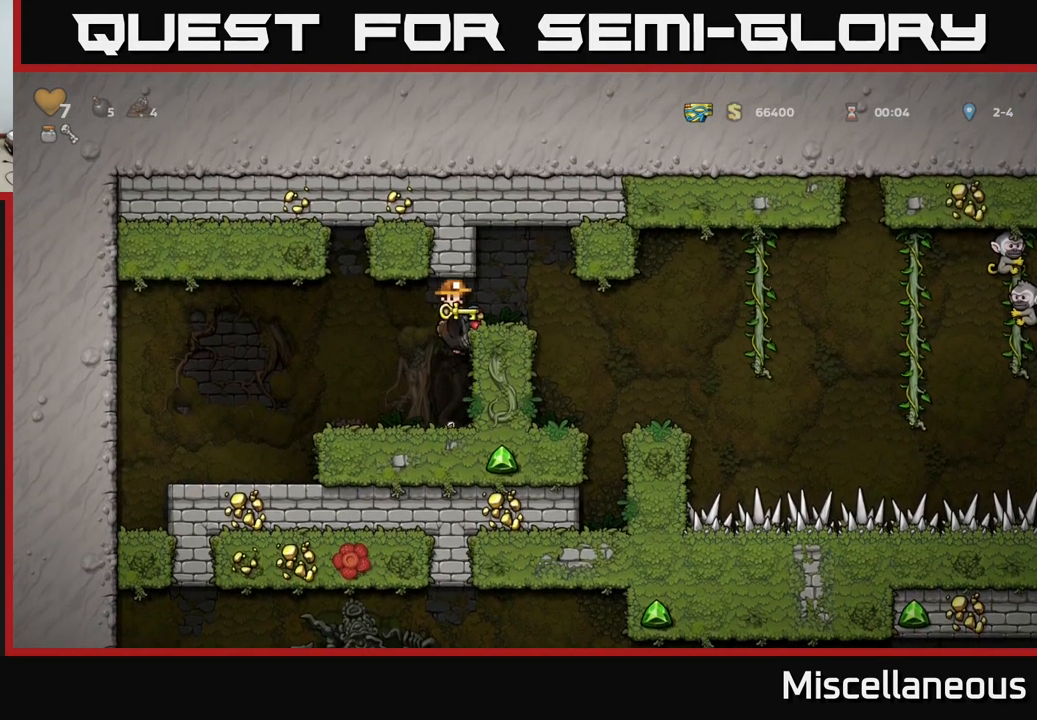
{"buttons": [], "events": [[50, "A", "up"], [400, "DPAD_RIGHT", "up"]]}
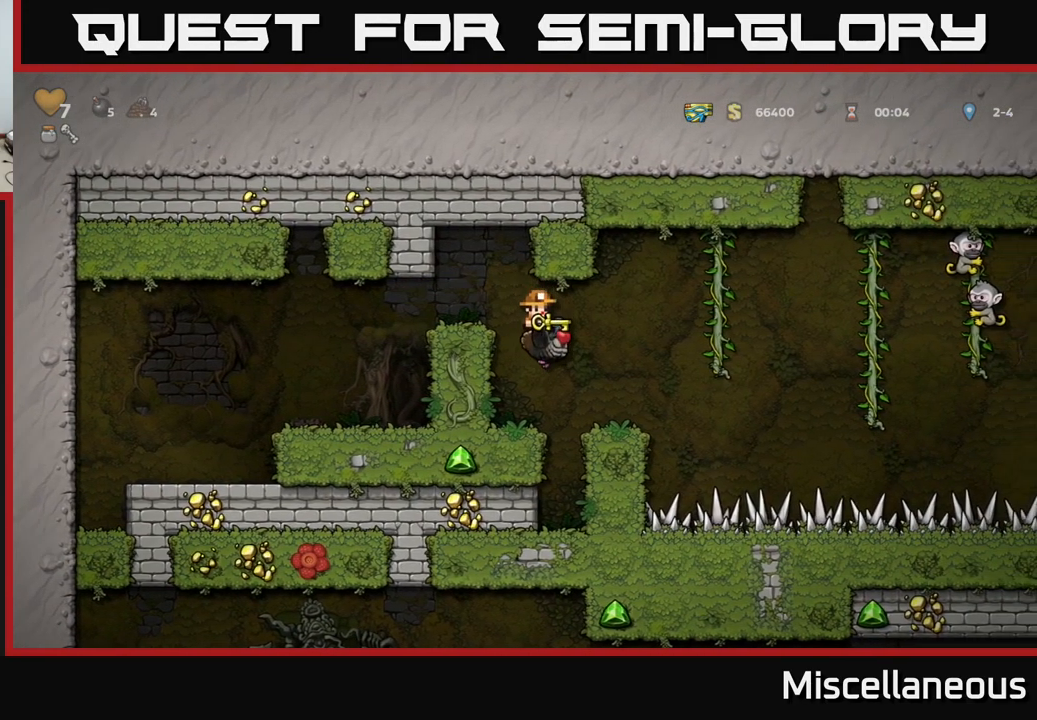
{"buttons": [], "events": [[250, "DPAD_RIGHT", "down"], [350, "DPAD_RIGHT", "up"]]}
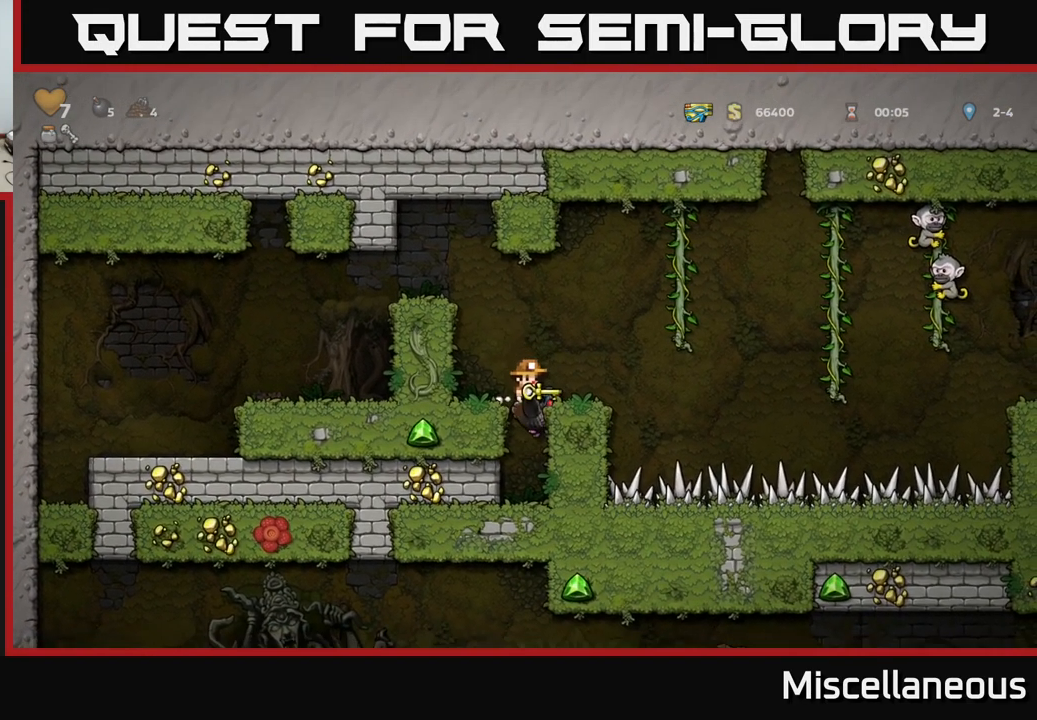
{"buttons": ["A"], "events": [[366, "A", "down"]]}
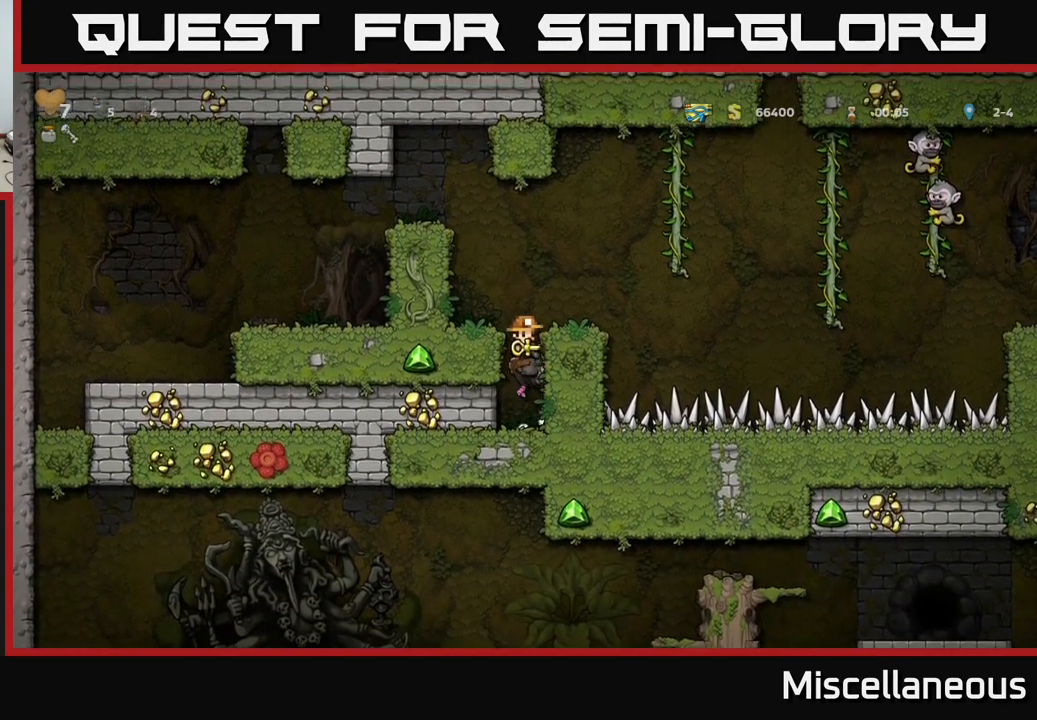
{"buttons": ["DPAD_RIGHT"], "events": [[133, "A", "up"], [216, "A", "down"], [350, "A", "up"], [483, "DPAD_RIGHT", "down"]]}
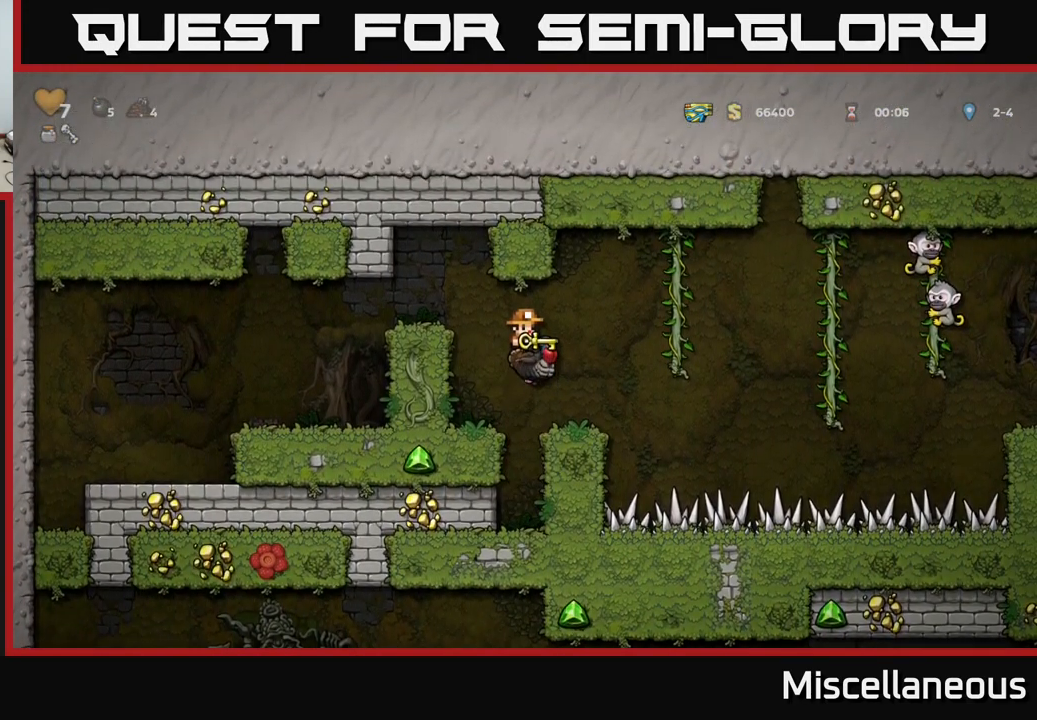
{"buttons": ["DPAD_RIGHT"], "events": [[33, "DPAD_RIGHT", "up"], [316, "DPAD_RIGHT", "down"], [366, "A", "down"], [483, "A", "up"]]}
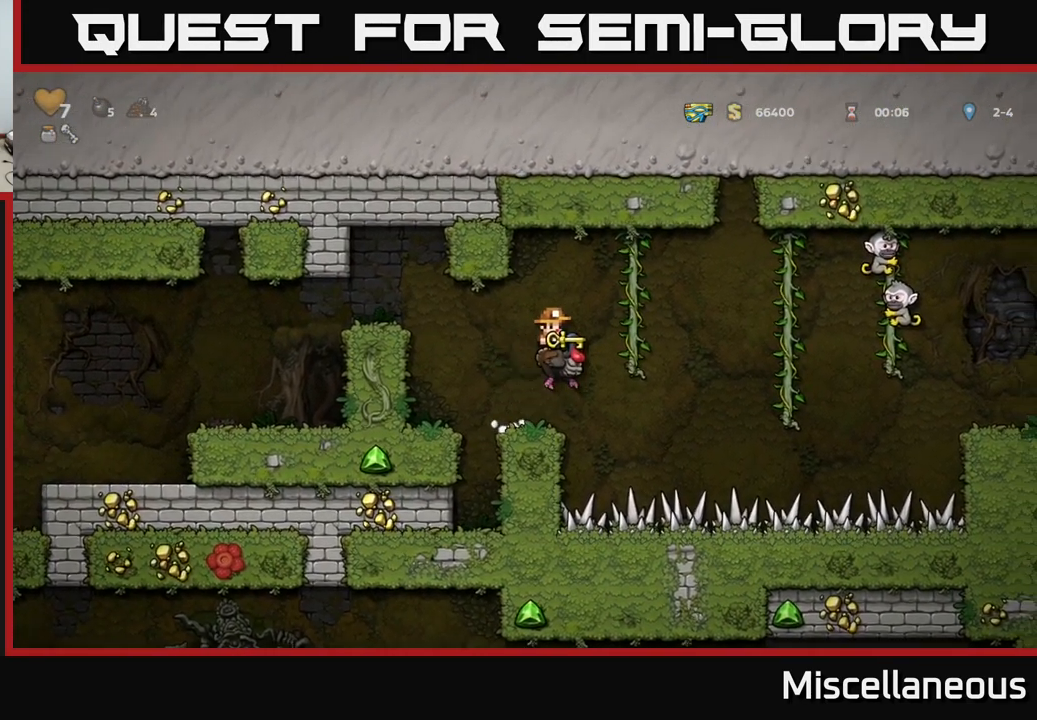
{"buttons": ["A", "DPAD_LEFT"], "events": [[250, "A", "down"], [316, "DPAD_RIGHT", "up"], [366, "DPAD_LEFT", "down"]]}
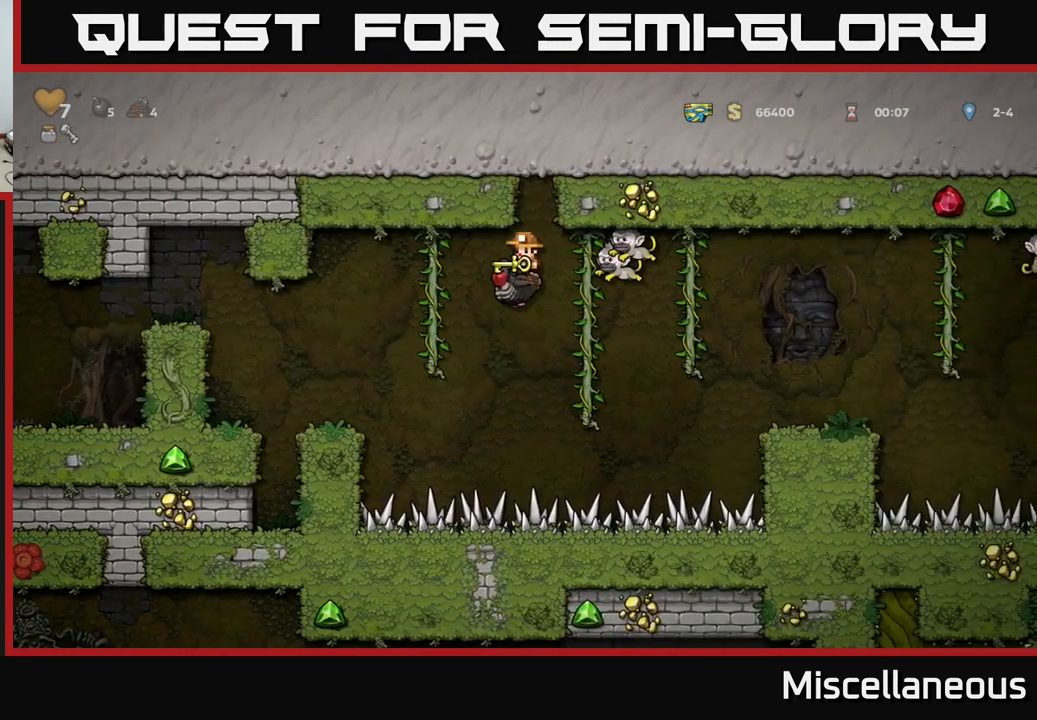
{"buttons": ["A"], "events": [[417, "DPAD_LEFT", "up"]]}
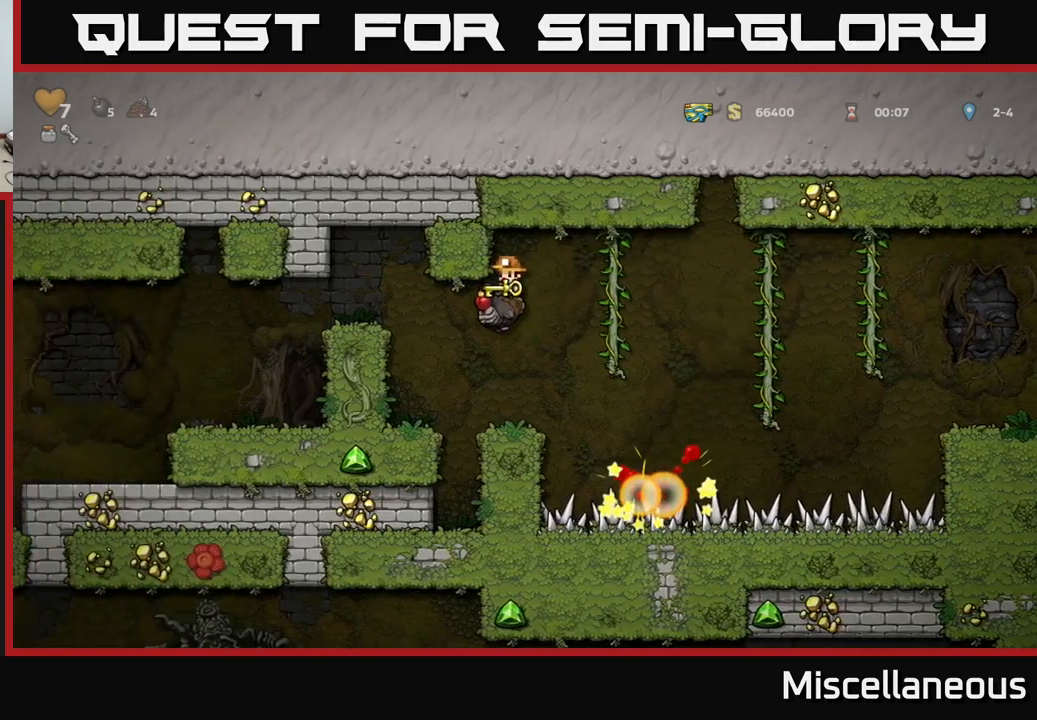
{"buttons": [], "events": [[233, "A", "up"]]}
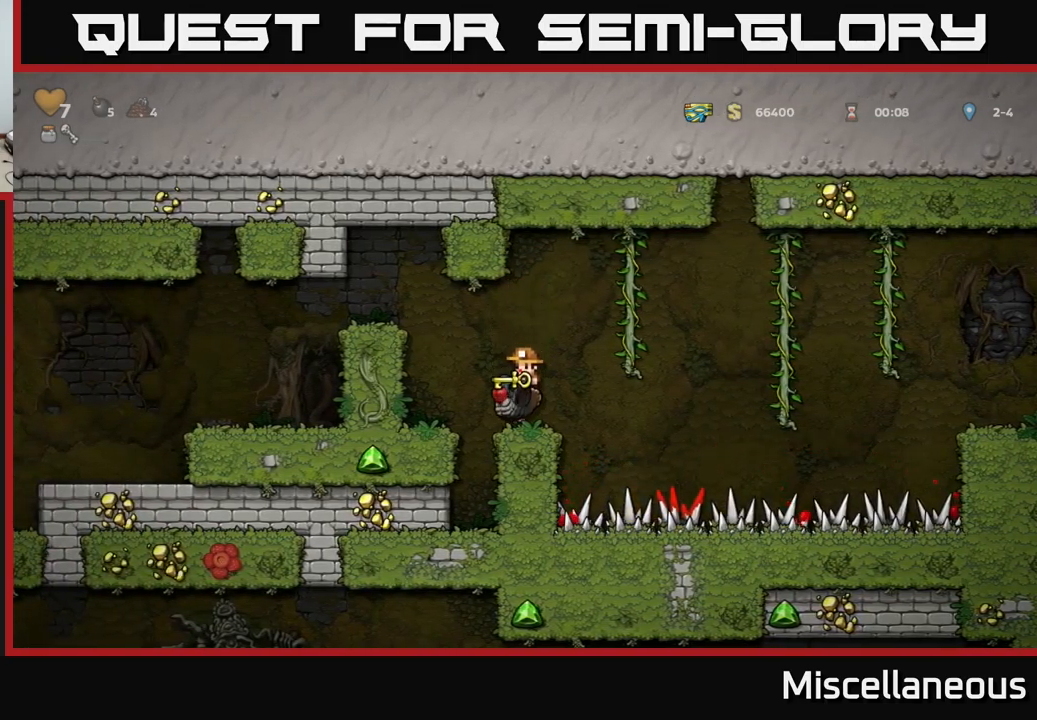
{"buttons": [], "events": [[350, "DPAD_LEFT", "down"], [450, "DPAD_LEFT", "up"]]}